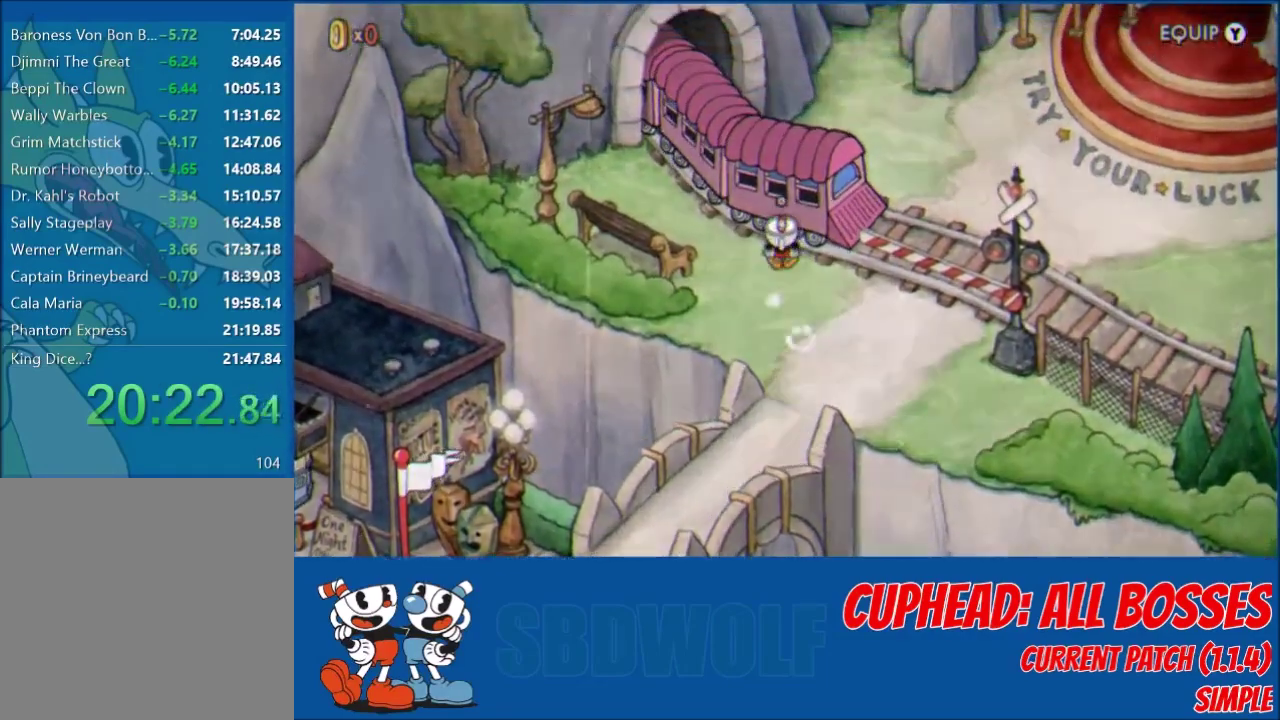
Gameplay with a controller (Xbox layout); each line is a JSON object with the inputs held at the frame after it. "events" lists button and stick changes between this image and that frame as [ms after this image, input, new state], when the widget could be followed in between. Not read: R3 right_stick.
{"buttons": ["A"], "left_stick": "center"}
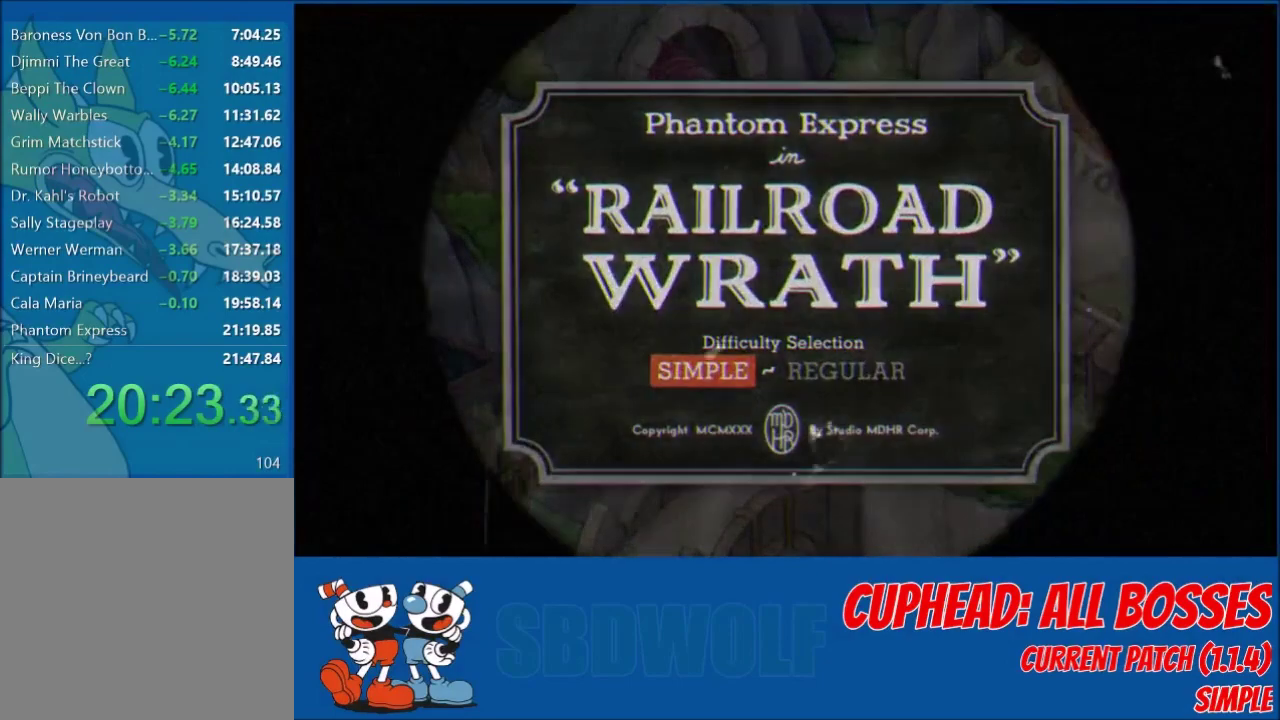
{"buttons": [], "left_stick": "center", "events": [[33, "A", "up"], [133, "A", "down"], [167, "A", "up"]]}
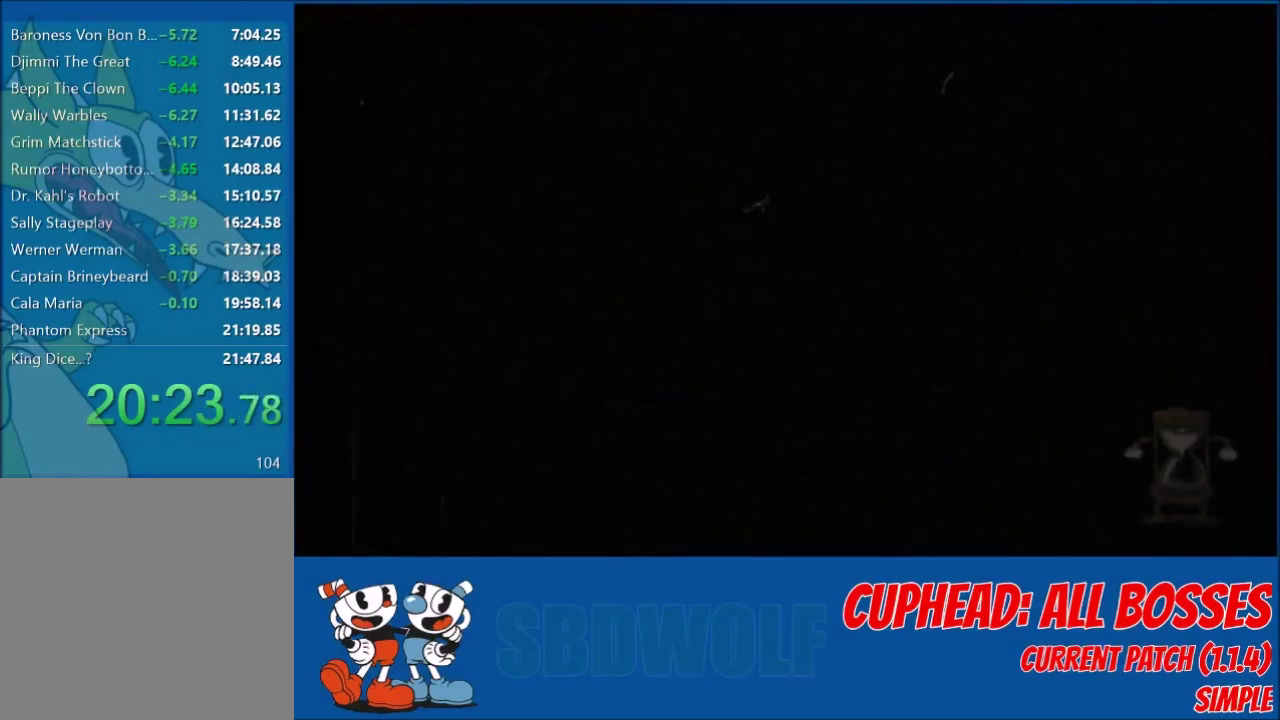
{"buttons": [], "left_stick": "center", "events": []}
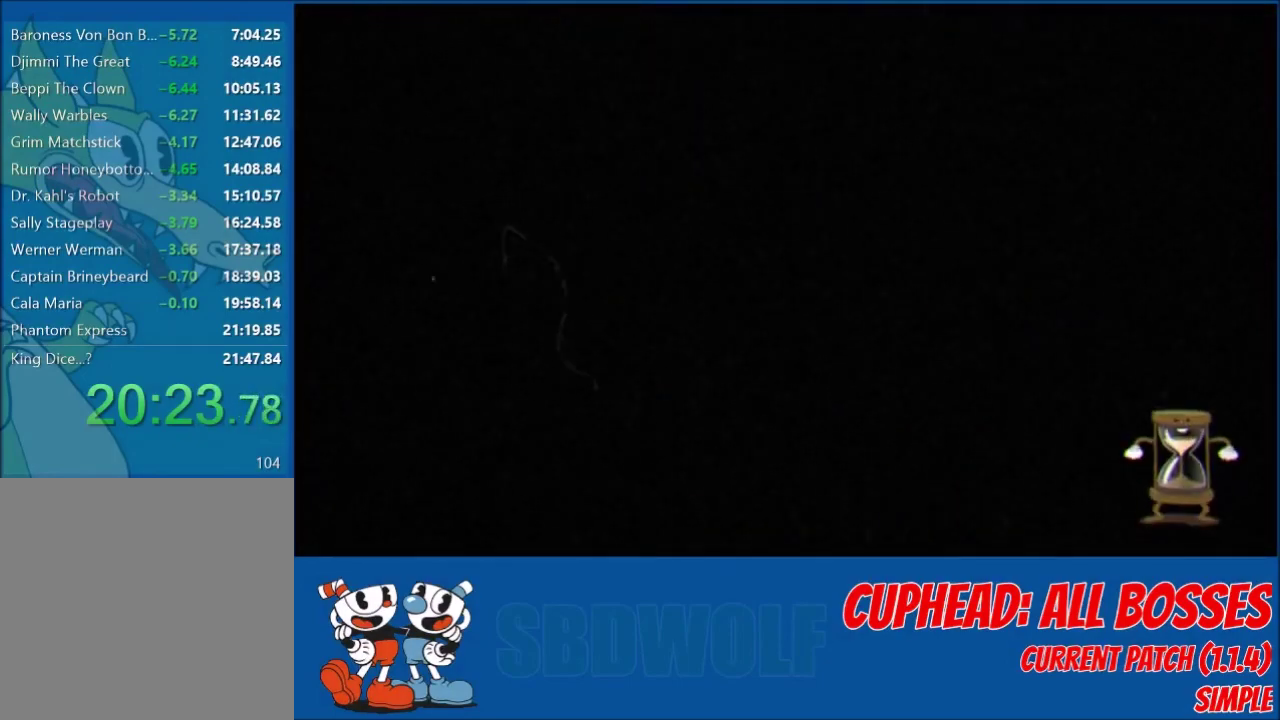
{"buttons": [], "left_stick": "center", "events": []}
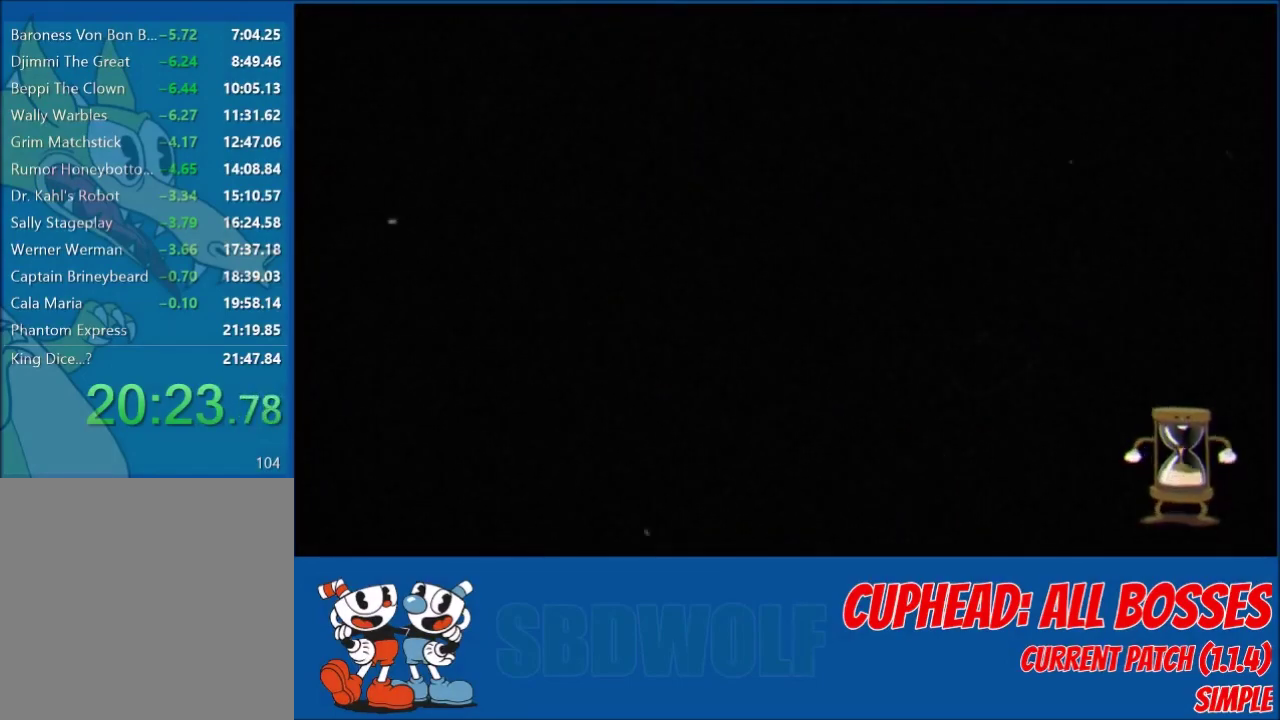
{"buttons": [], "left_stick": "center", "events": []}
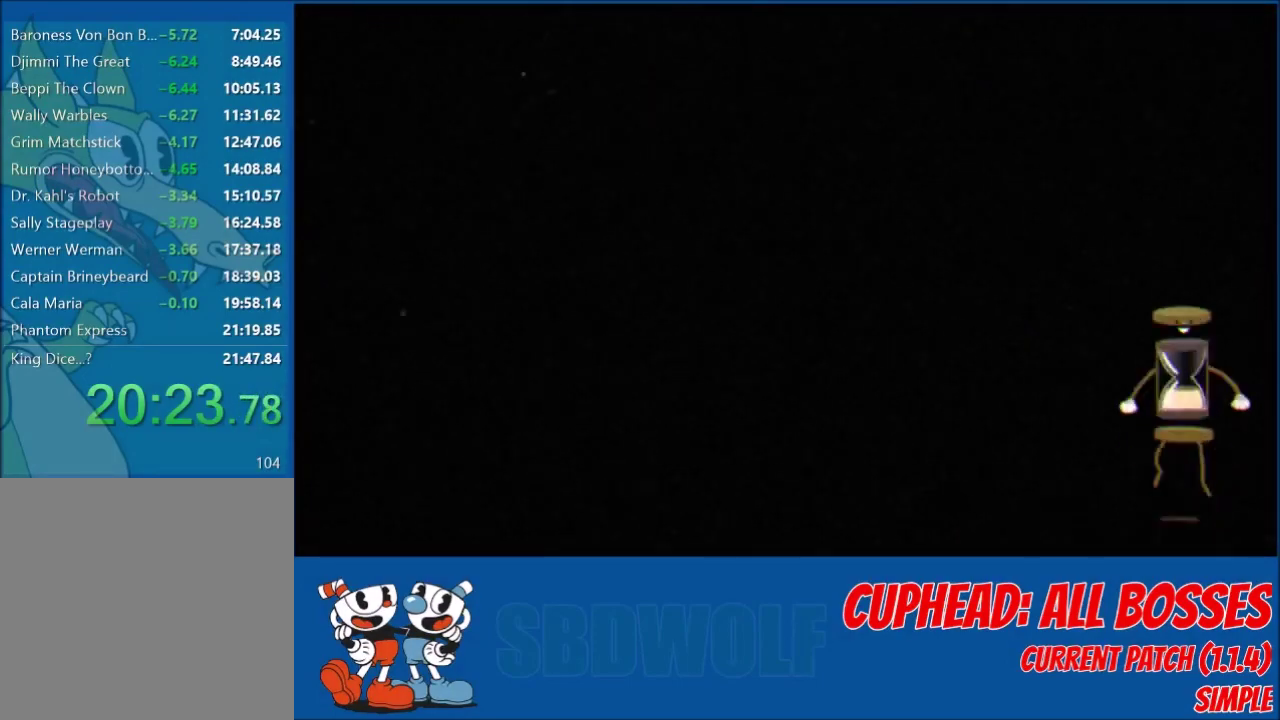
{"buttons": [], "left_stick": "center", "events": []}
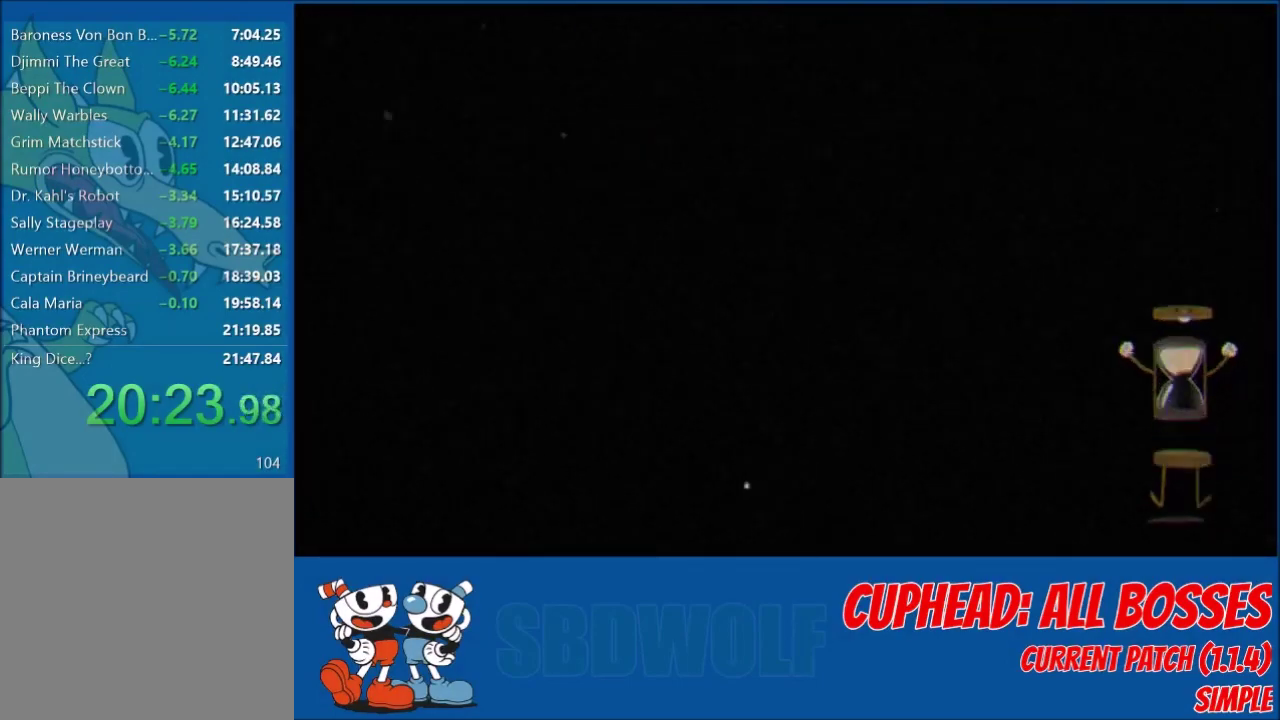
{"buttons": [], "left_stick": "center", "events": []}
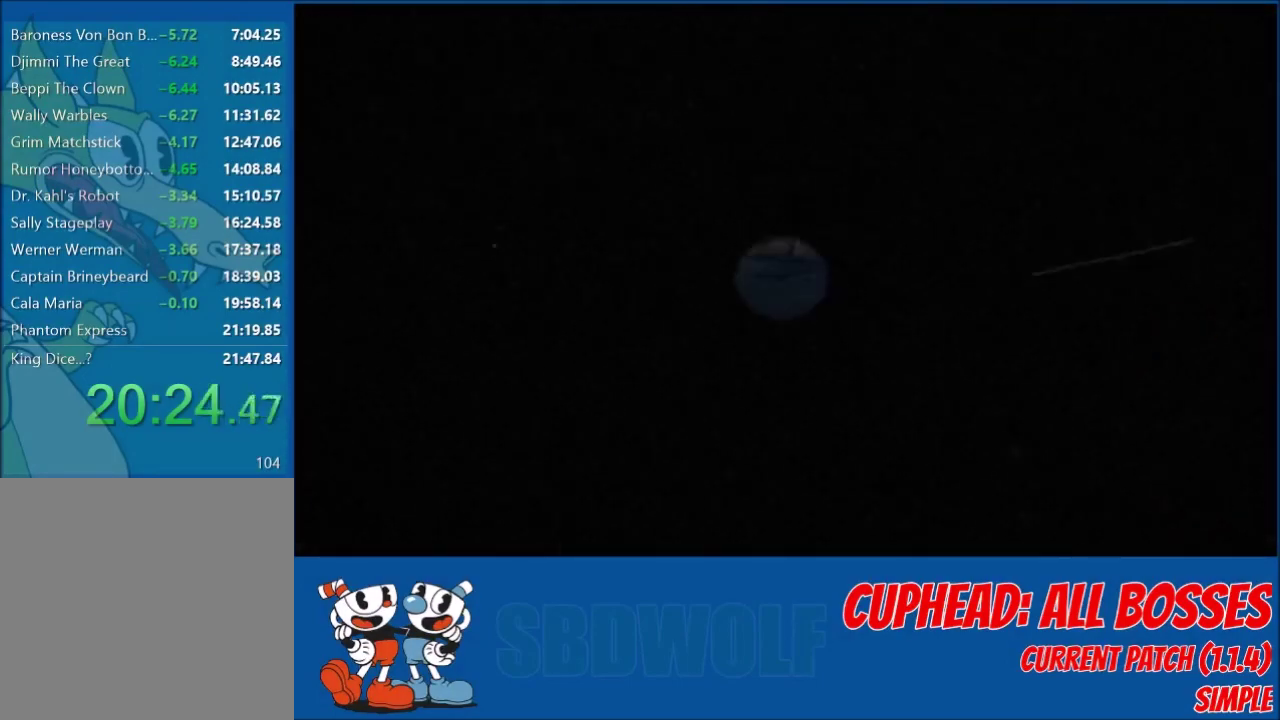
{"buttons": [], "left_stick": "center", "events": []}
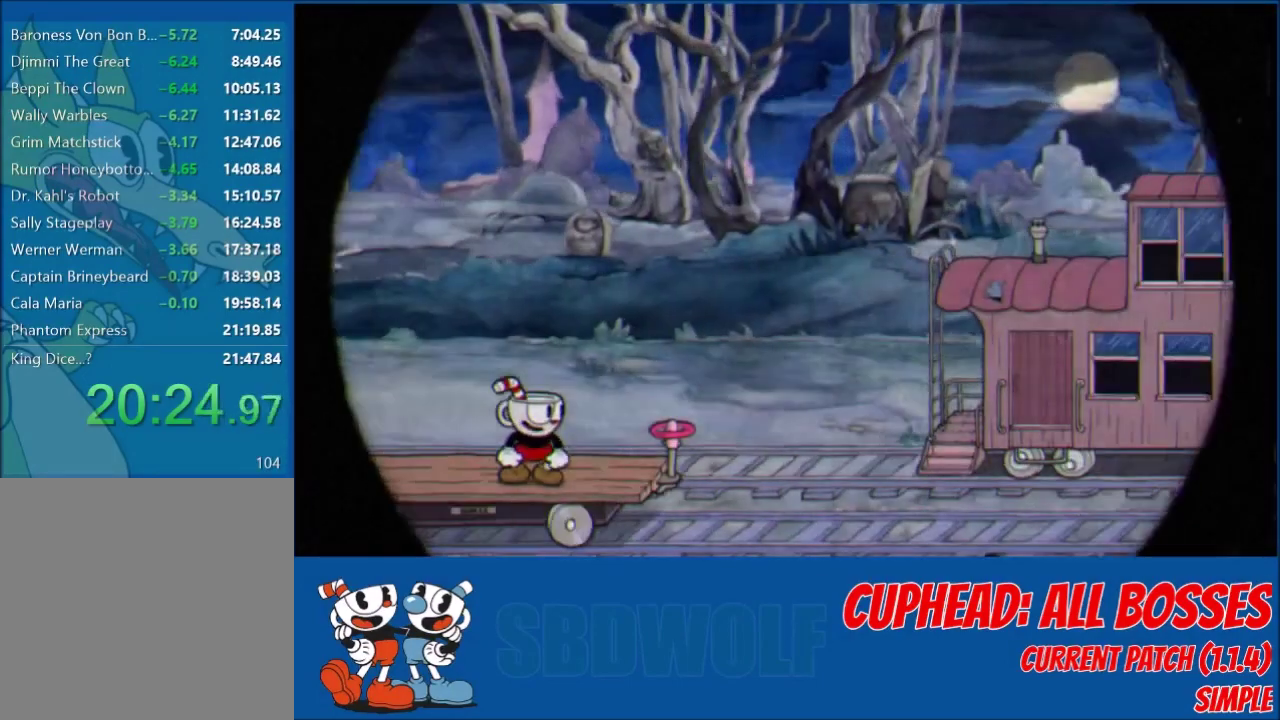
{"buttons": [], "left_stick": "center", "events": []}
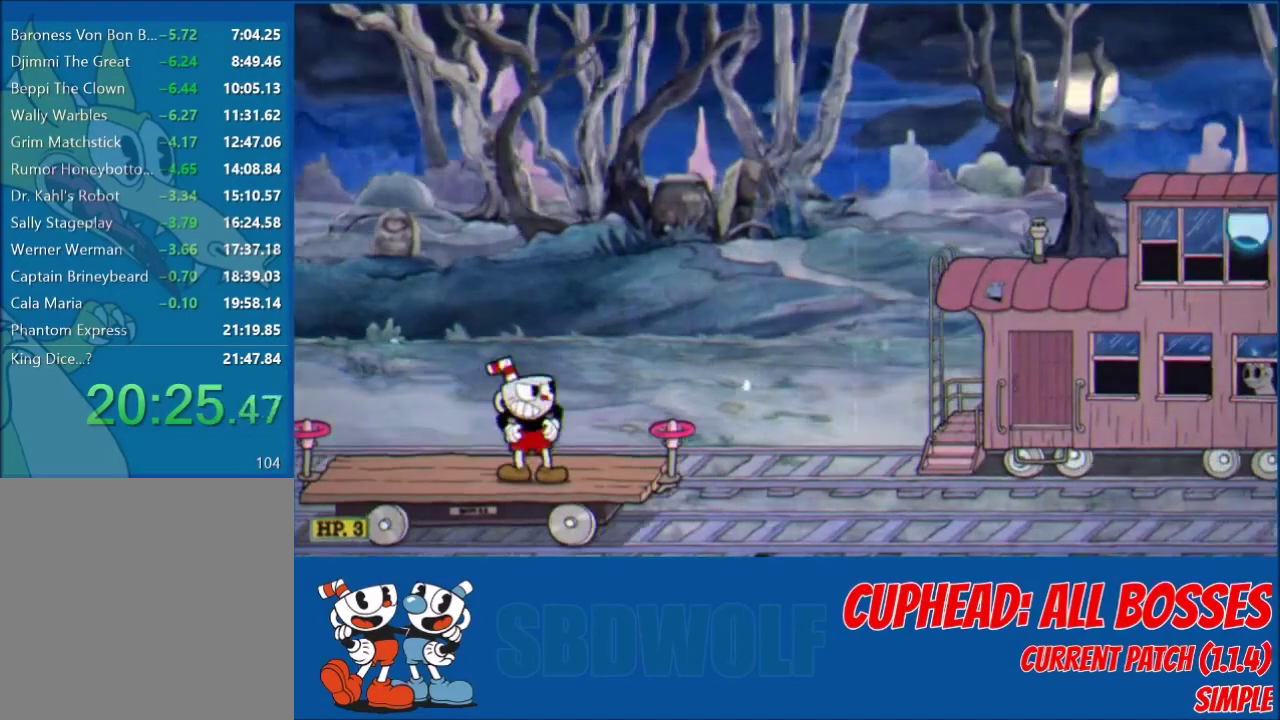
{"buttons": ["L2"], "left_stick": "center", "events": [[33, "L2", "down"]]}
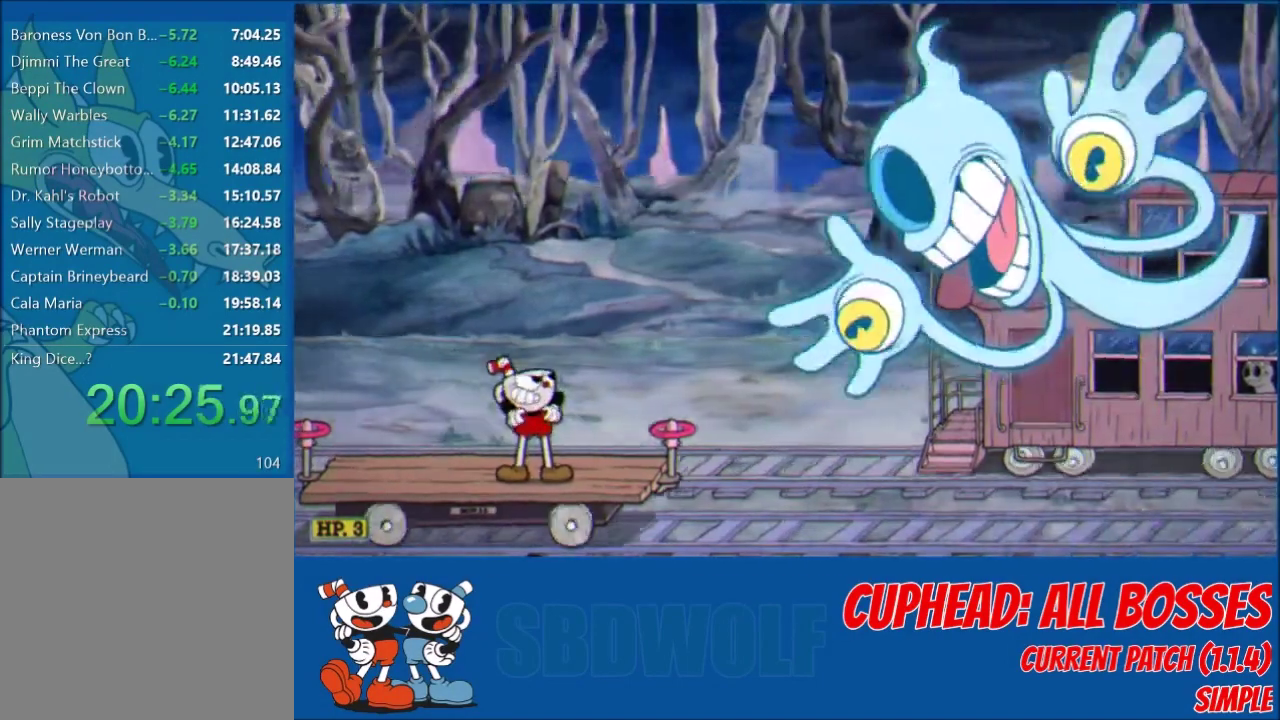
{"buttons": ["L2"], "left_stick": "center", "events": []}
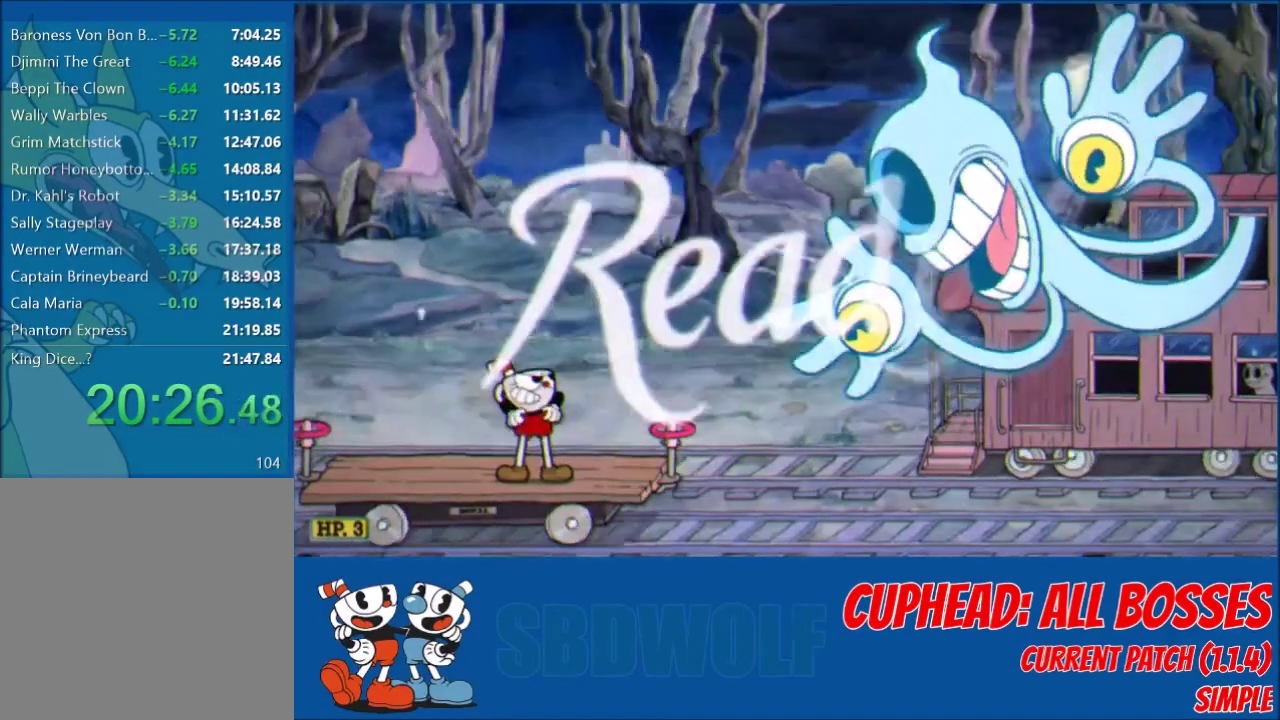
{"buttons": ["L2", "DPAD_RIGHT"], "left_stick": "center", "events": [[66, "DPAD_RIGHT", "down"]]}
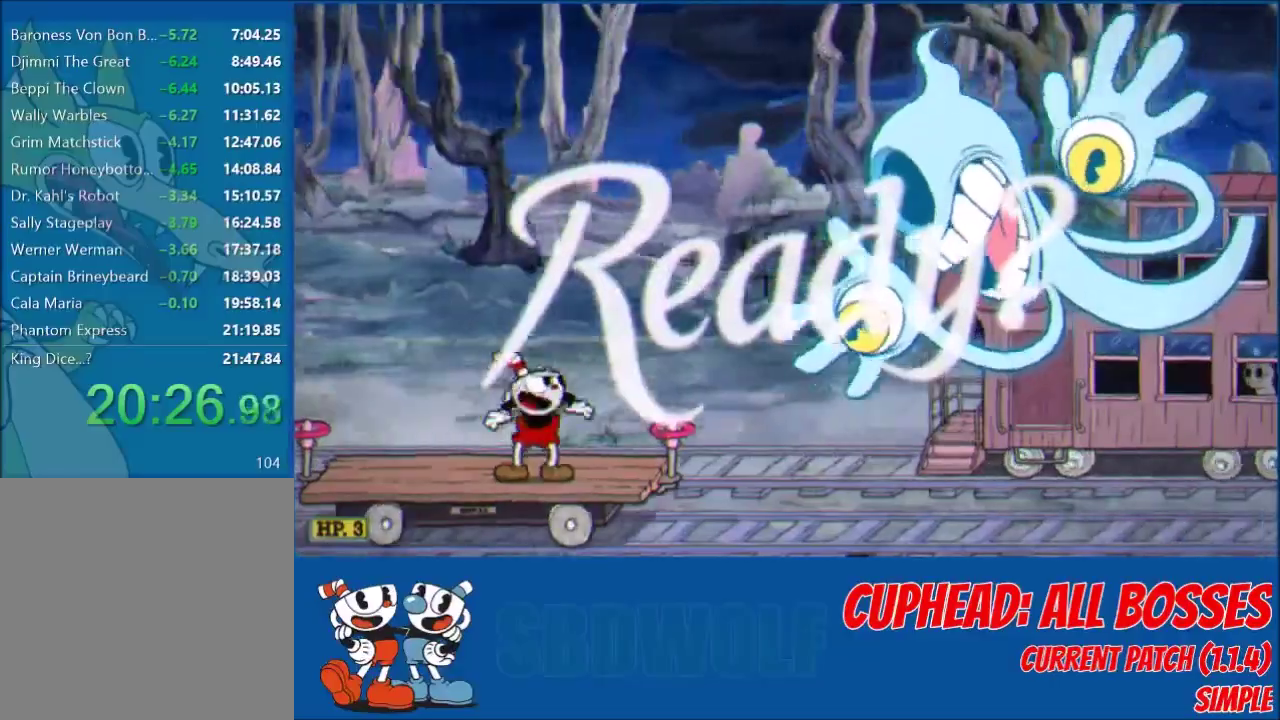
{"buttons": ["L2", "DPAD_RIGHT"], "left_stick": "center", "events": [[367, "R1", "down"], [434, "R1", "up"]]}
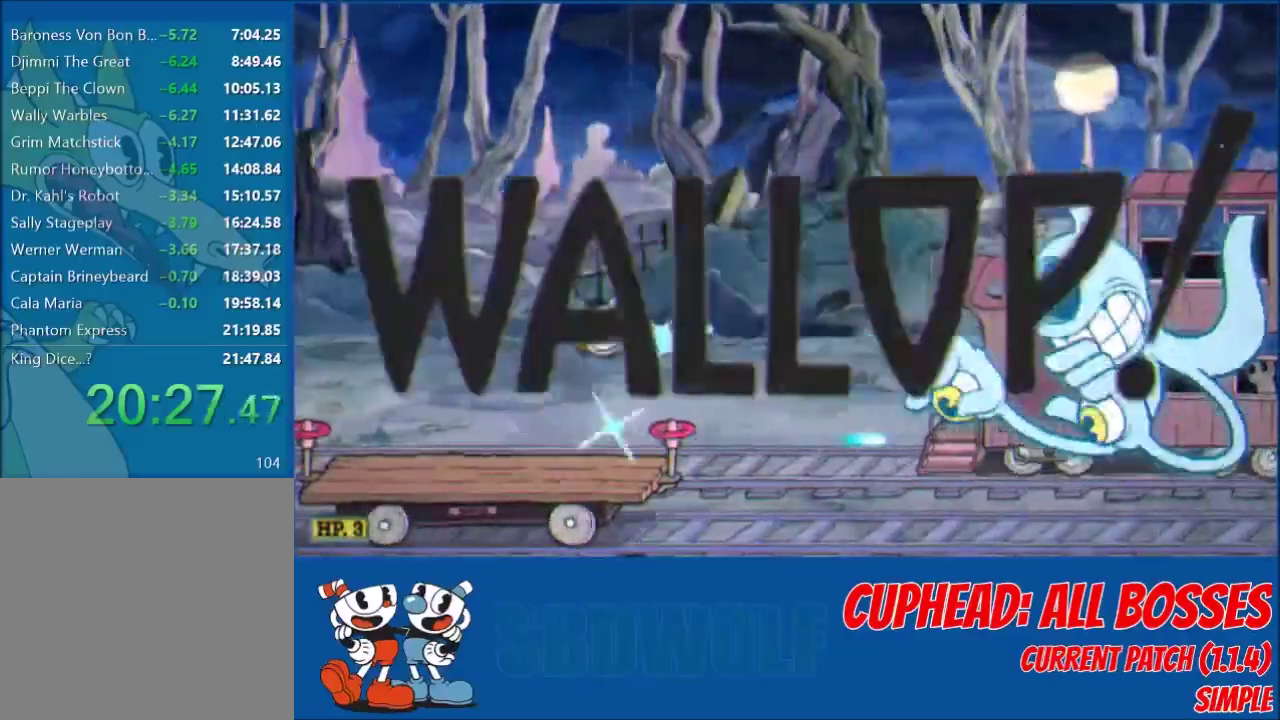
{"buttons": ["L2"], "left_stick": "center", "events": [[167, "DPAD_RIGHT", "up"], [233, "R1", "down"], [300, "DPAD_RIGHT", "down"], [333, "R1", "up"], [367, "DPAD_RIGHT", "up"]]}
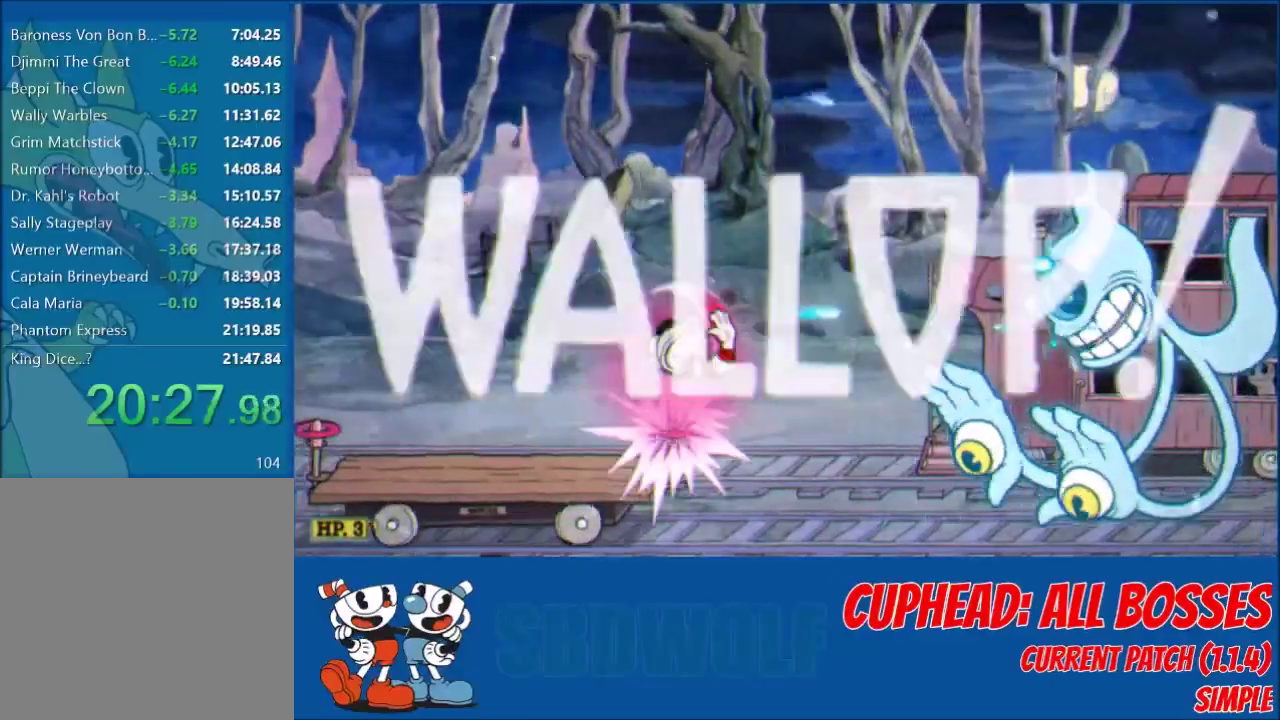
{"buttons": ["L2", "DPAD_RIGHT"], "left_stick": "center", "events": [[67, "DPAD_RIGHT", "down"], [134, "DPAD_RIGHT", "up"], [267, "DPAD_RIGHT", "down"], [367, "DPAD_RIGHT", "up"], [367, "X", "down"], [434, "X", "up"], [467, "DPAD_RIGHT", "down"]]}
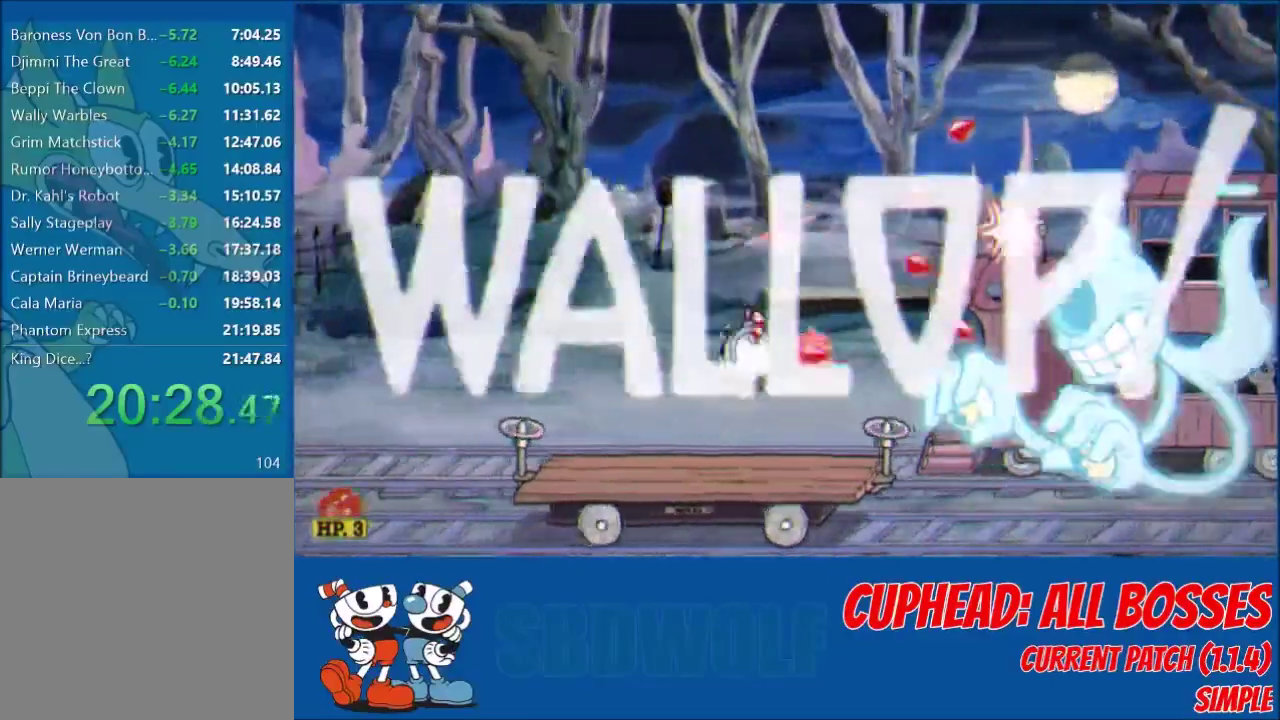
{"buttons": ["L2", "DPAD_DOWN"], "left_stick": "center", "events": [[66, "DPAD_RIGHT", "up"], [200, "DPAD_RIGHT", "down"], [267, "DPAD_RIGHT", "up"], [333, "DPAD_RIGHT", "down"], [400, "DPAD_RIGHT", "up"], [467, "DPAD_DOWN", "down"]]}
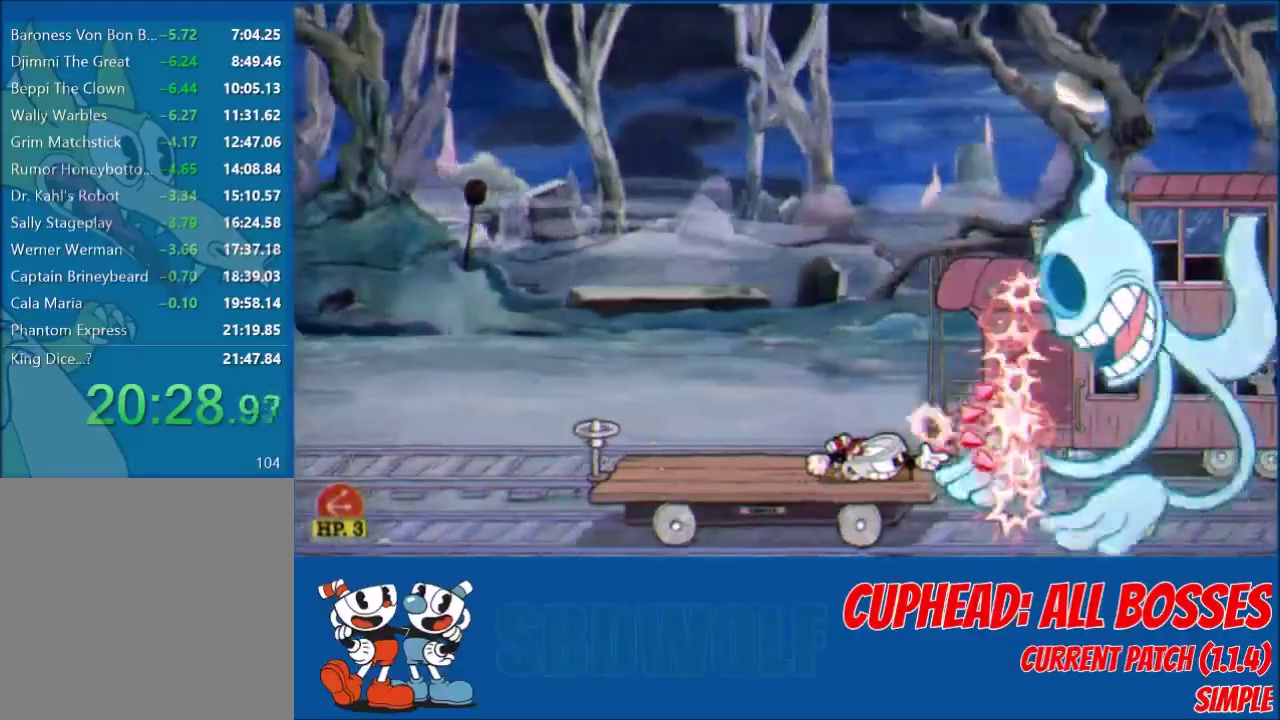
{"buttons": ["L2", "DPAD_DOWN"], "left_stick": "center", "events": []}
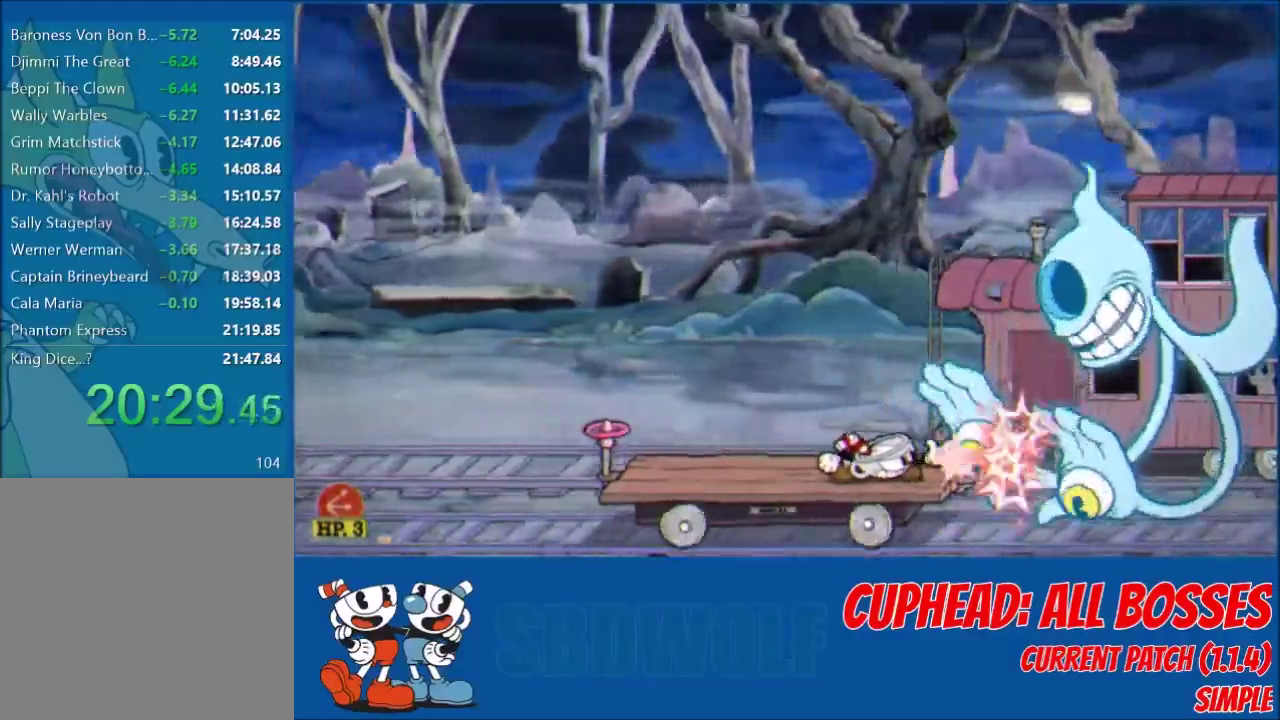
{"buttons": ["L2", "DPAD_DOWN"], "left_stick": "center", "events": []}
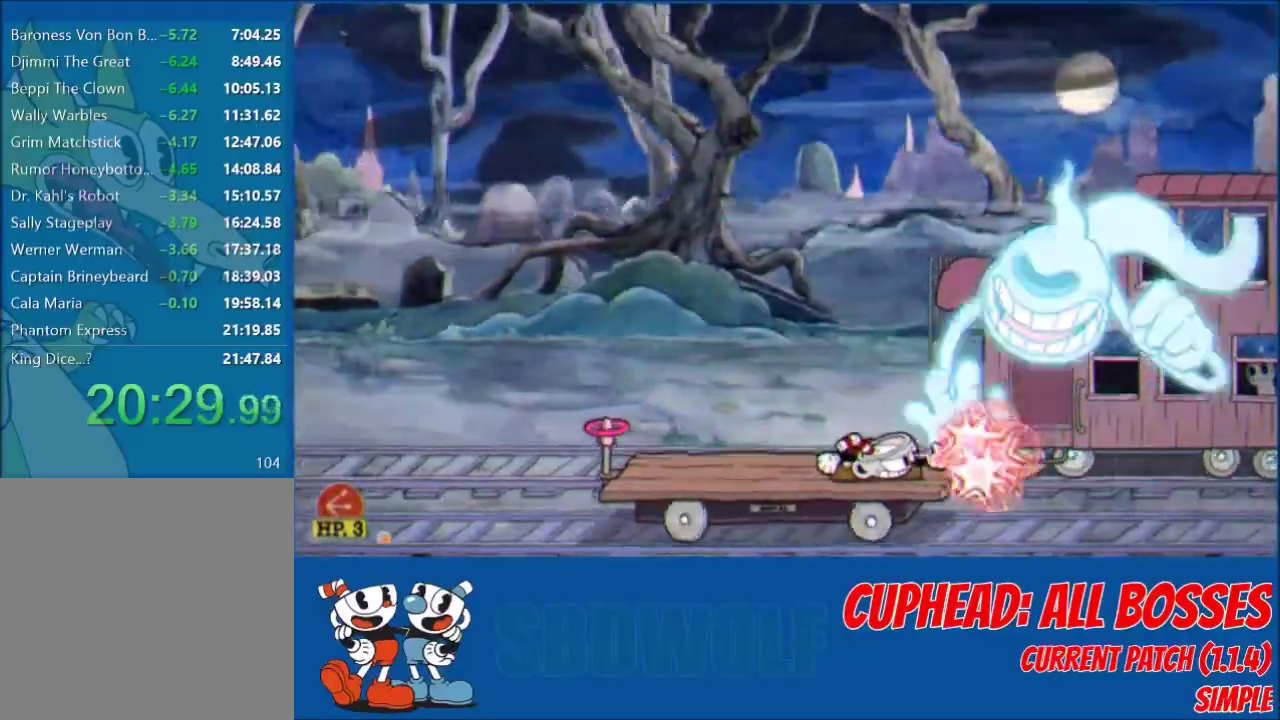
{"buttons": ["L2", "DPAD_DOWN"], "left_stick": "center", "events": []}
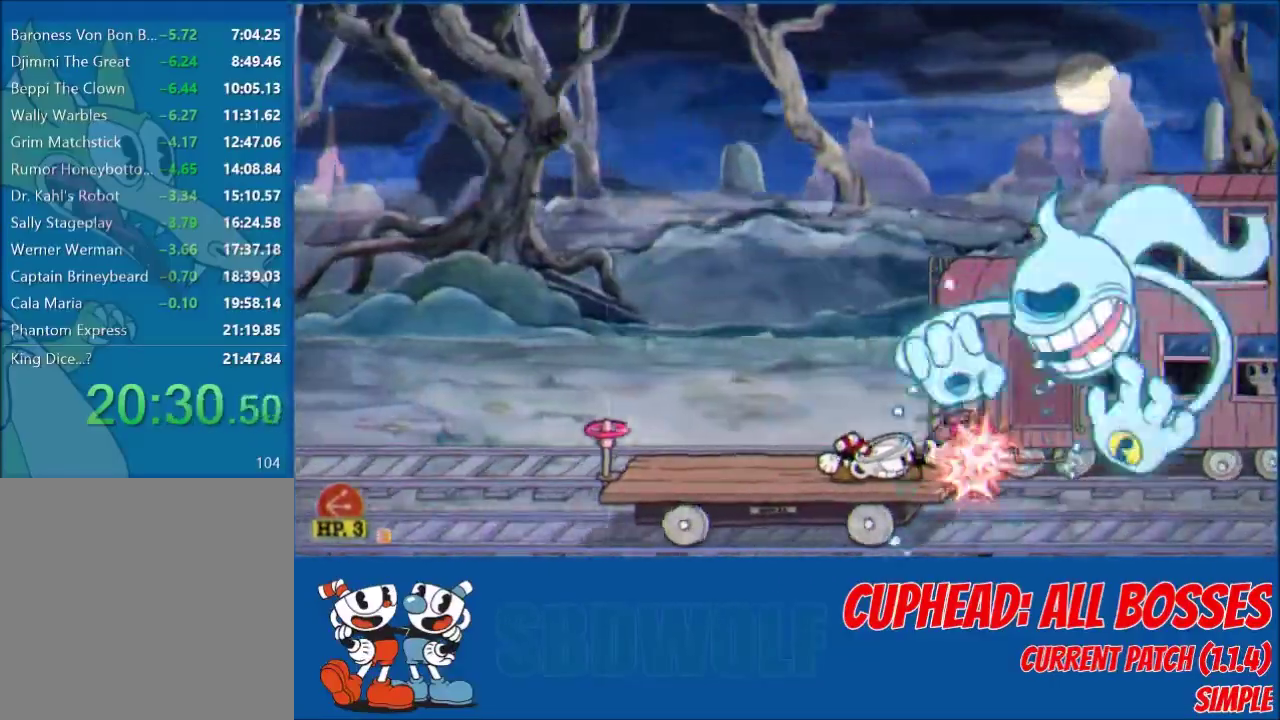
{"buttons": ["L2", "DPAD_DOWN"], "left_stick": "center", "events": []}
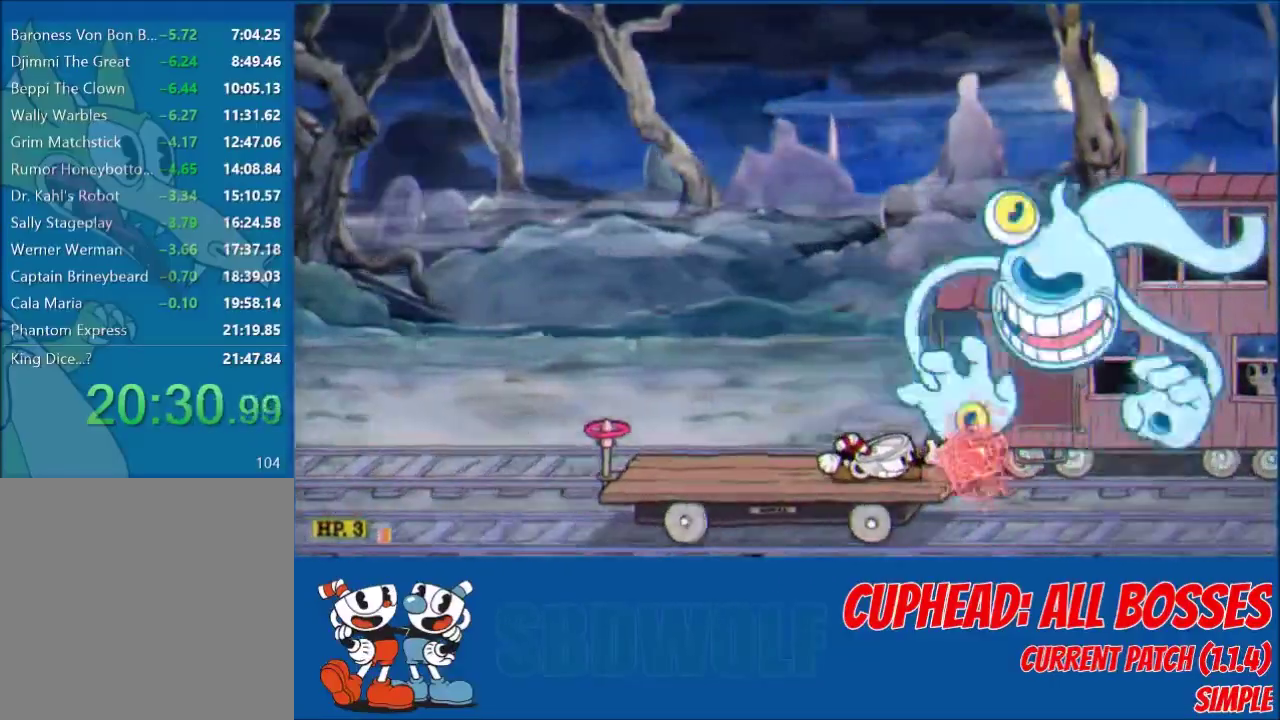
{"buttons": ["L2", "DPAD_DOWN"], "left_stick": "center", "events": []}
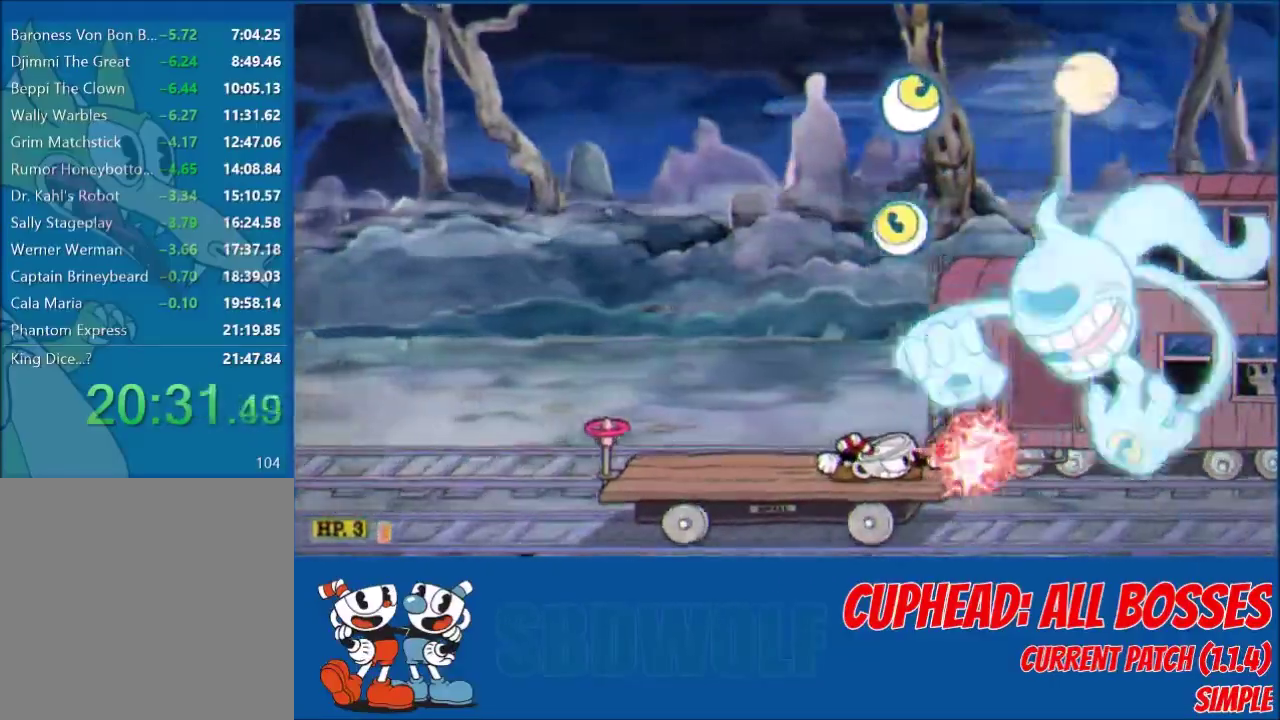
{"buttons": ["L2", "DPAD_DOWN"], "left_stick": "center", "events": []}
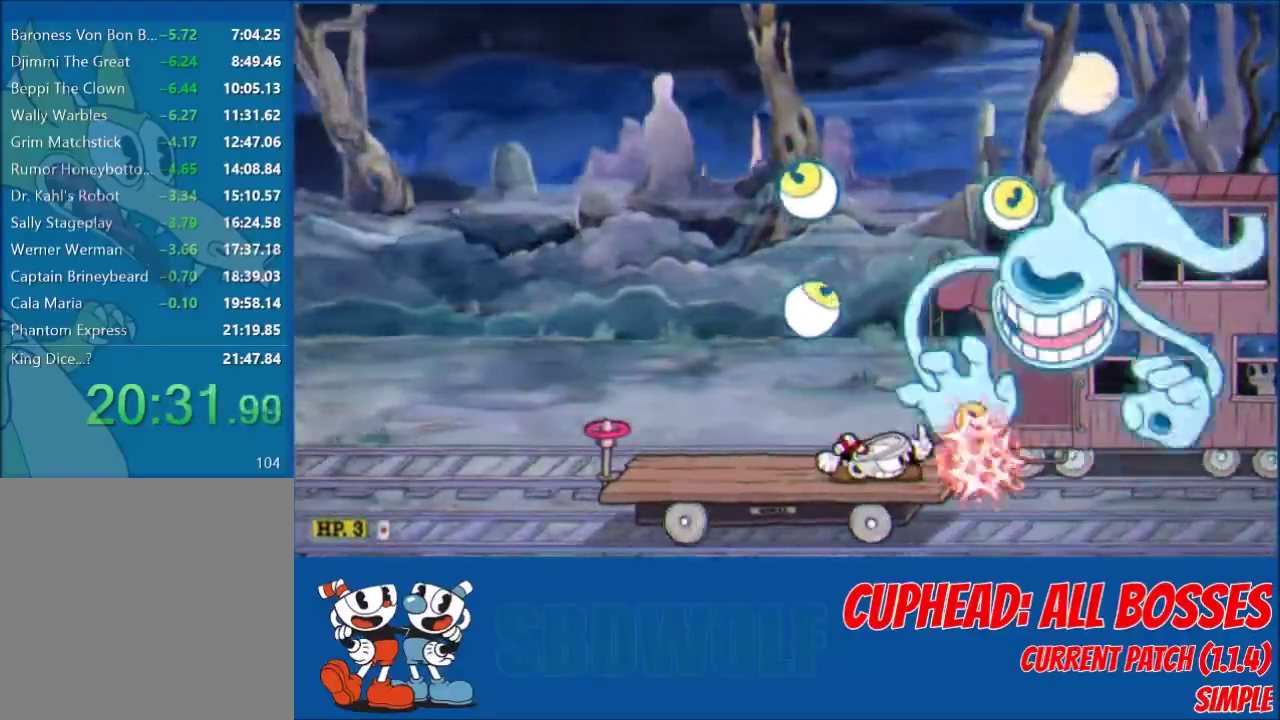
{"buttons": ["L2", "DPAD_DOWN"], "left_stick": "center", "events": []}
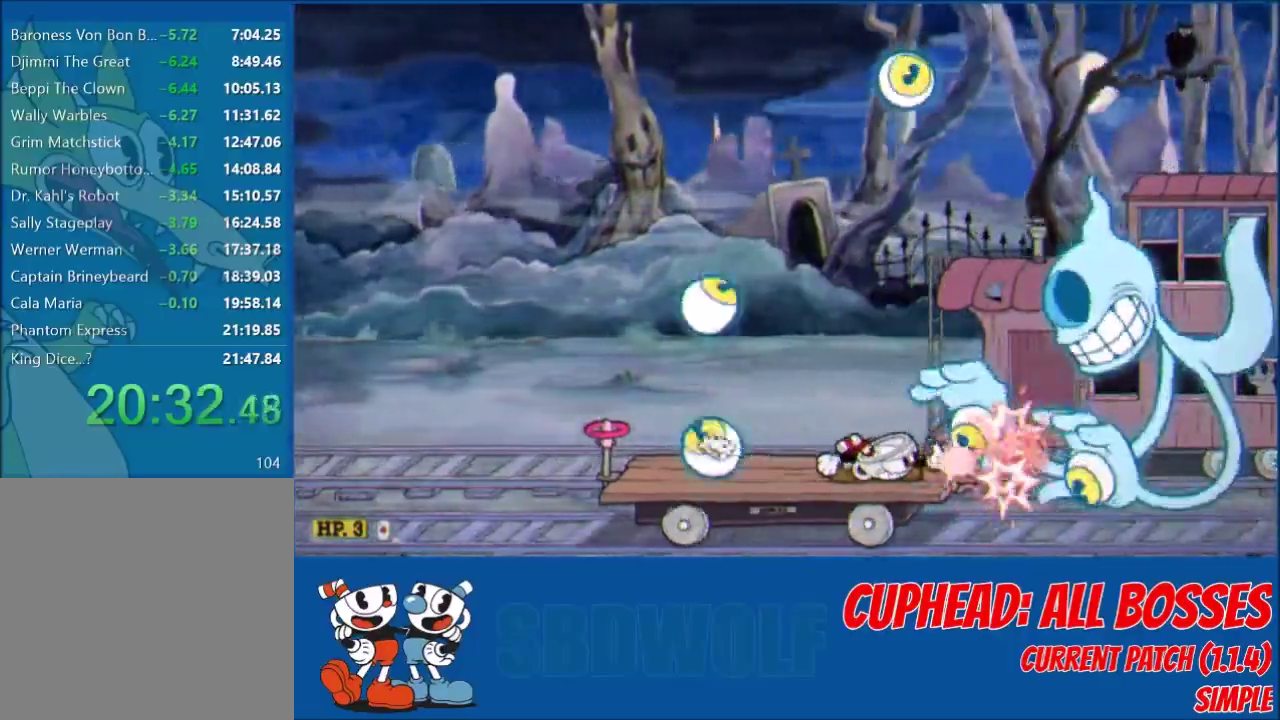
{"buttons": ["L2", "DPAD_DOWN"], "left_stick": "center", "events": []}
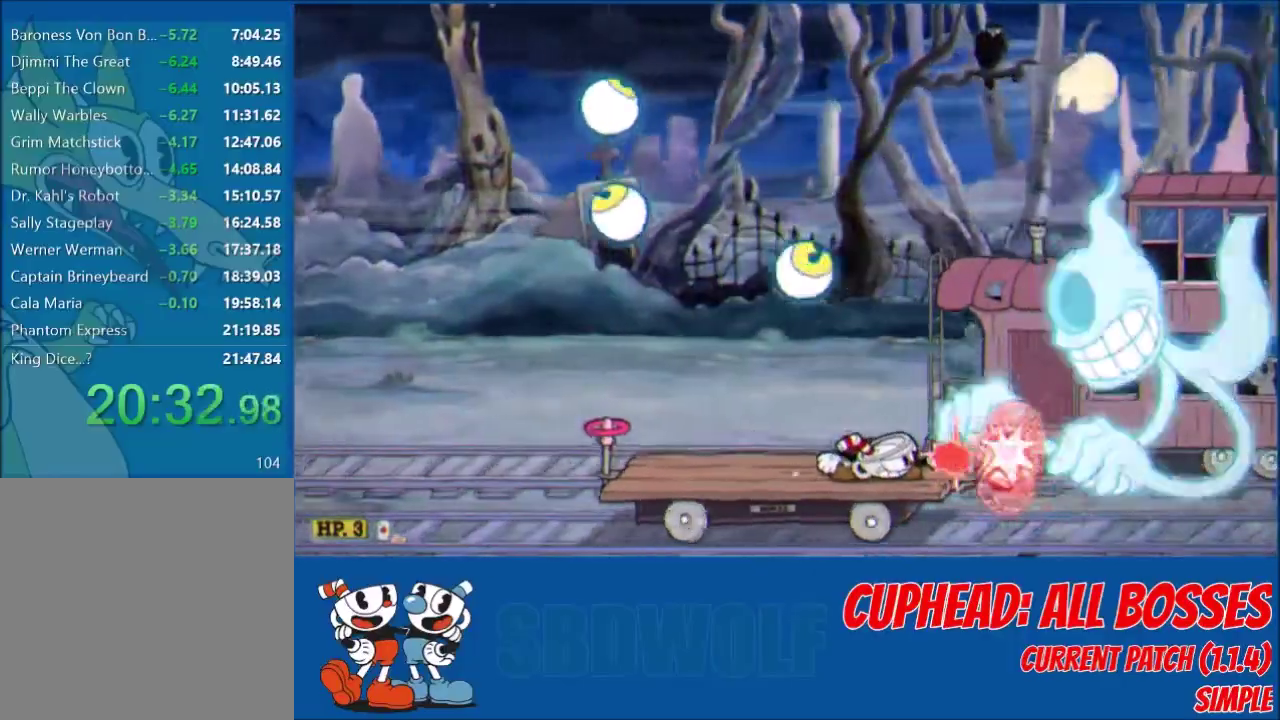
{"buttons": ["L2", "DPAD_DOWN"], "left_stick": "center", "events": []}
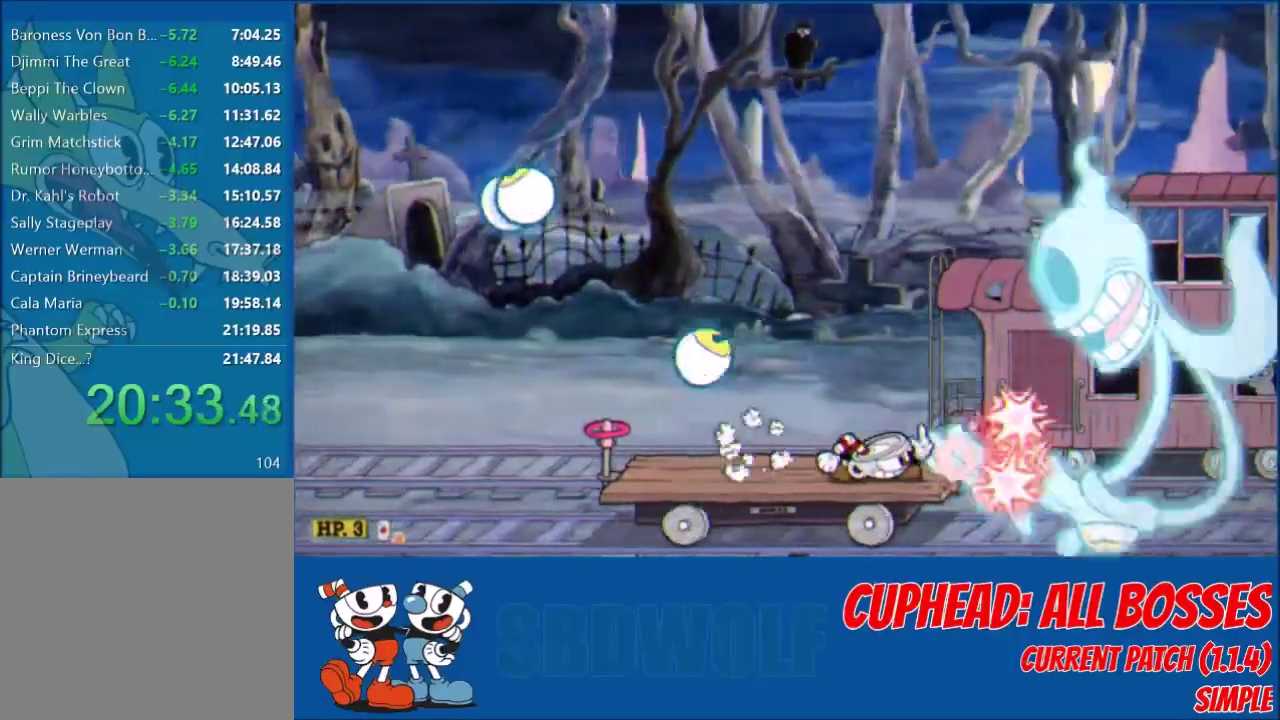
{"buttons": ["L2", "DPAD_DOWN"], "left_stick": "center", "events": []}
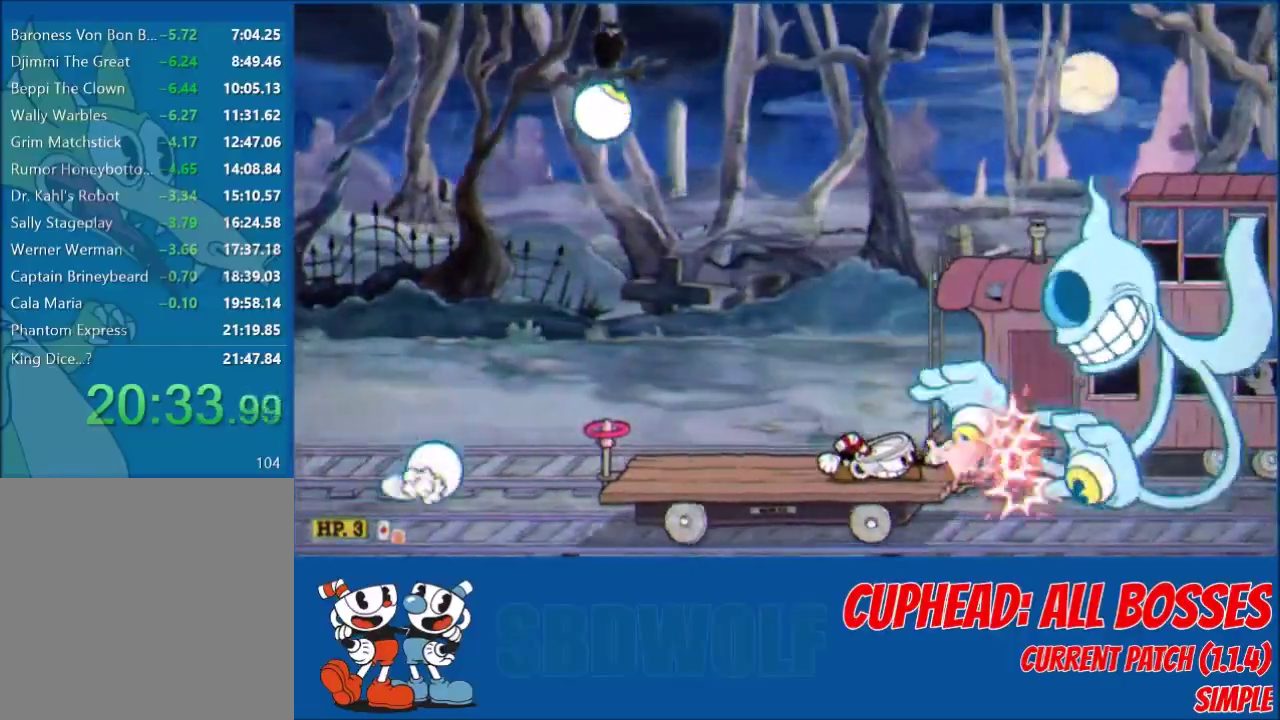
{"buttons": ["L2", "DPAD_DOWN"], "left_stick": "center", "events": []}